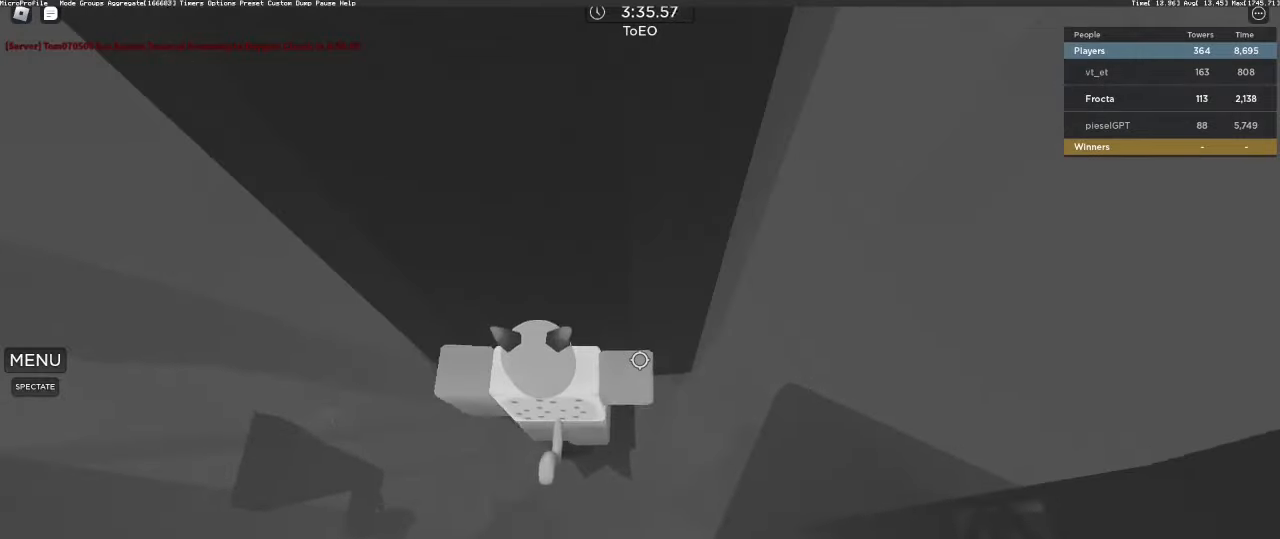
Gameplay with keyboard and mouse; each line is a JSON object with the keys and mouse buttons held at the frame after it. "events" lists presses ("down") and releases ("up") of "1", "2", "3", "4", "5", "a", "alt", "c", "caps_lock", "ctrl", "d", "e", "f", "g", "q", "r", "s", "shift", "space", "t", "tab", "v", "w", "x", "z", "mouse_left", "mouse_wheel" and "mouse_right" between this image and that frame as [ms after this image, input, new state], when the widget could be followed in between. "mouse_left", "mouse_wheel", "mouse_right" = the "left", "wheel", "right" buttons of the "mouse" list. No other keys are recorded. "wheel" means that the mouse wheel is clicked or scrolled. Not read: mouse_move.
{"keys": [], "mouse": ["right"], "events": [[83, "mouse_wheel", "down"], [133, "mouse_right", "down"], [183, "mouse_wheel", "up"], [183, "shift", "down"], [283, "shift", "up"]]}
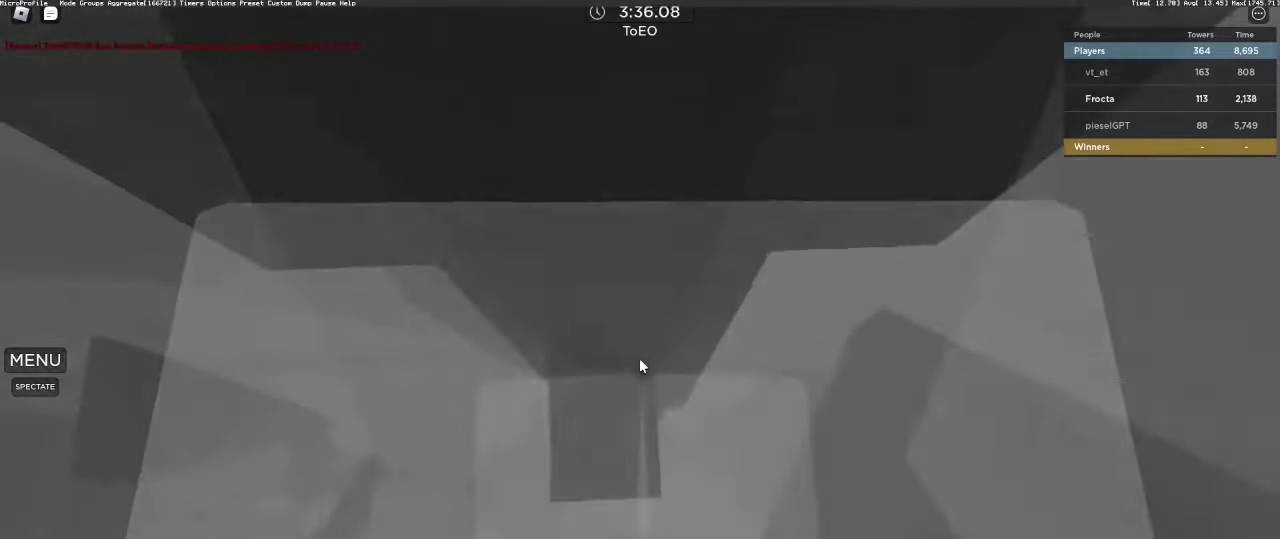
{"keys": [], "mouse": [], "events": [[17, "space", "down"], [117, "space", "up"], [150, "d", "down"], [150, "mouse_right", "up"], [200, "d", "up"]]}
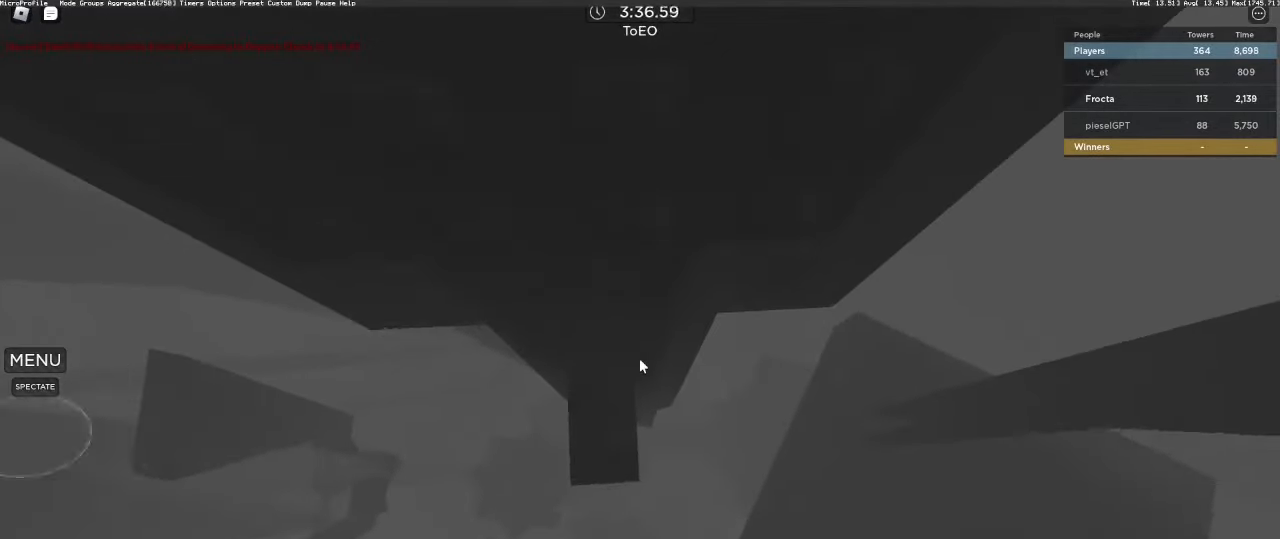
{"keys": [], "mouse": [], "events": []}
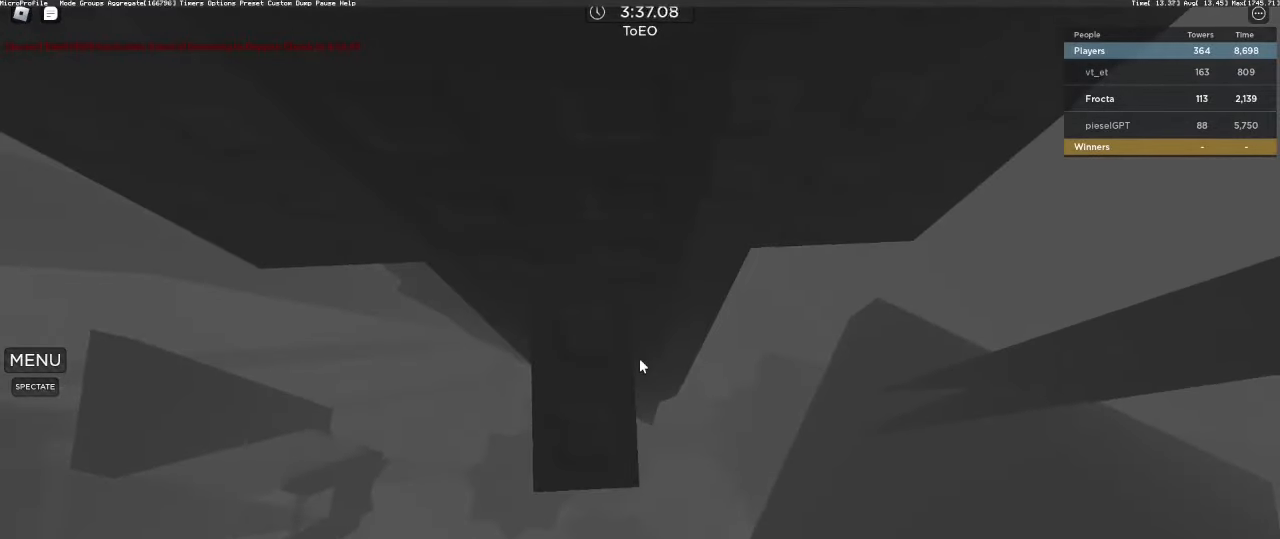
{"keys": [], "mouse": [], "events": [[50, "space", "down"], [133, "space", "up"]]}
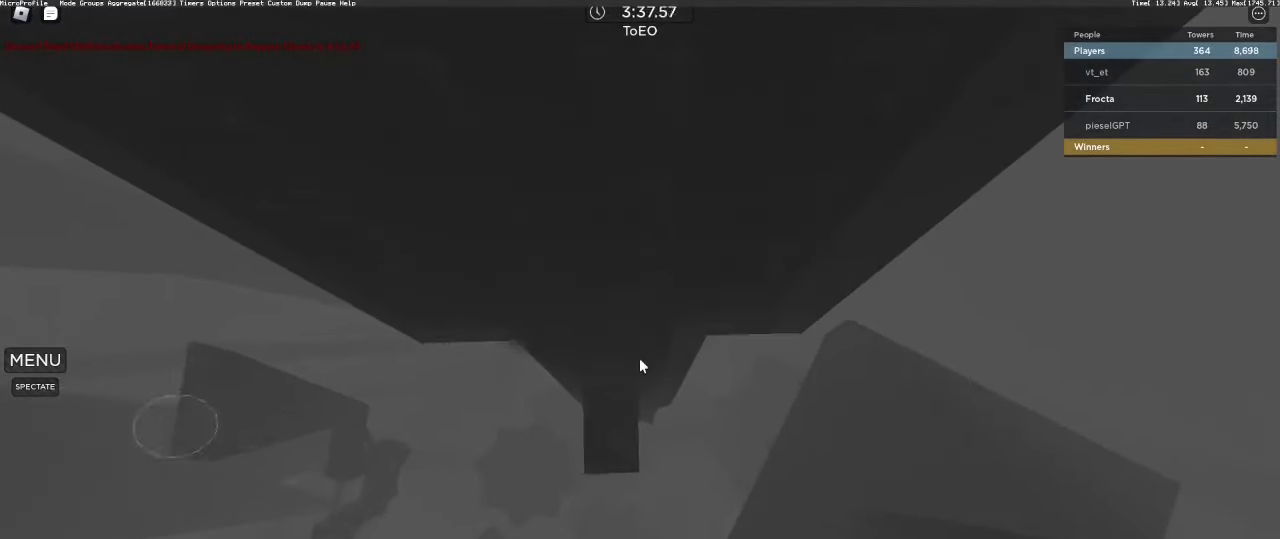
{"keys": ["d"], "mouse": [], "events": [[483, "d", "down"]]}
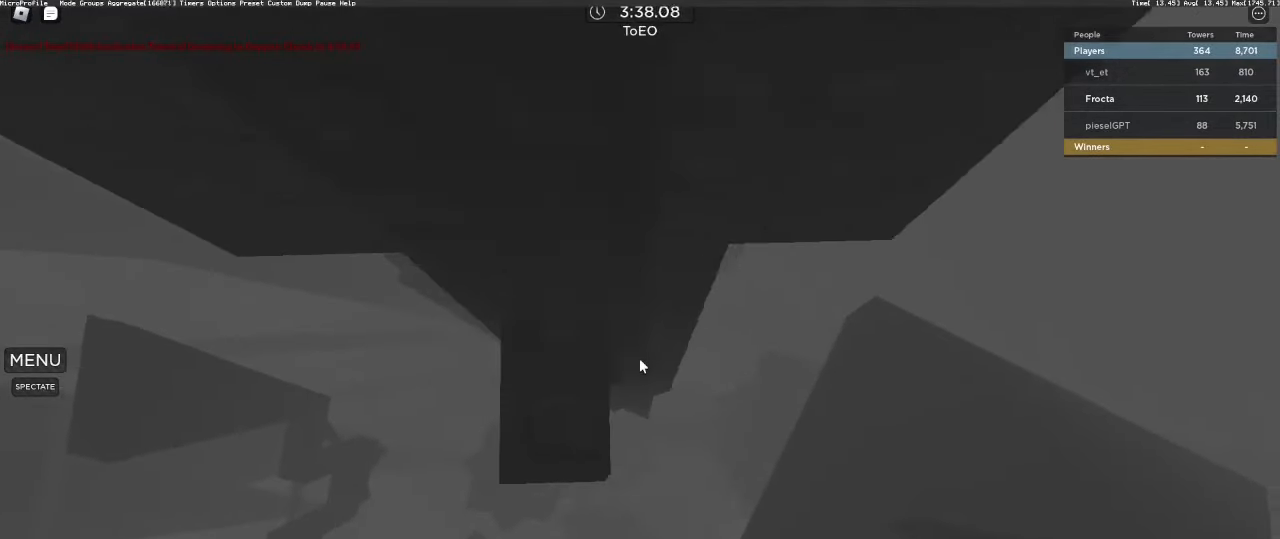
{"keys": ["d", "w"], "mouse": [], "events": [[133, "space", "down"], [217, "space", "up"], [450, "w", "down"]]}
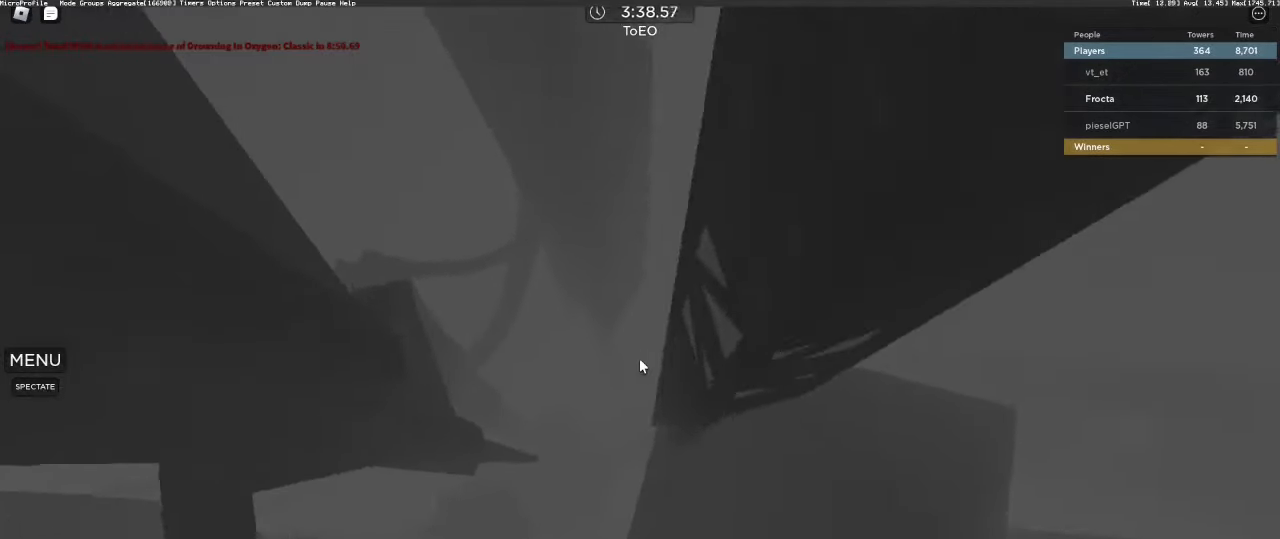
{"keys": [], "mouse": [], "events": [[233, "d", "up"], [283, "w", "up"]]}
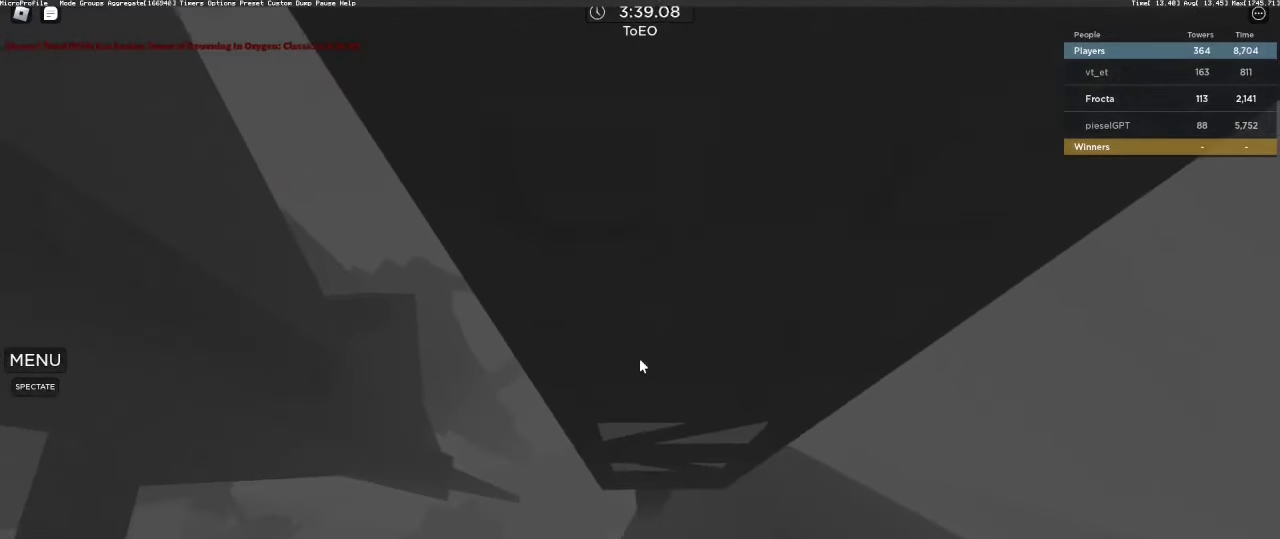
{"keys": ["w"], "mouse": [], "events": [[17, "w", "down"]]}
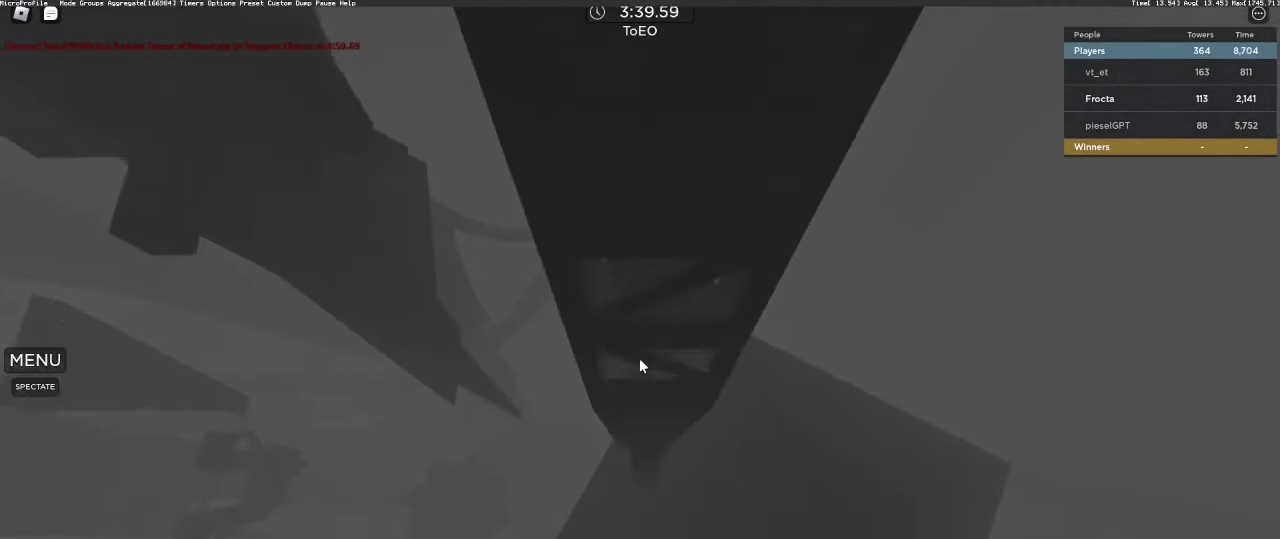
{"keys": [], "mouse": ["right"], "events": [[417, "mouse_right", "down"], [500, "w", "up"]]}
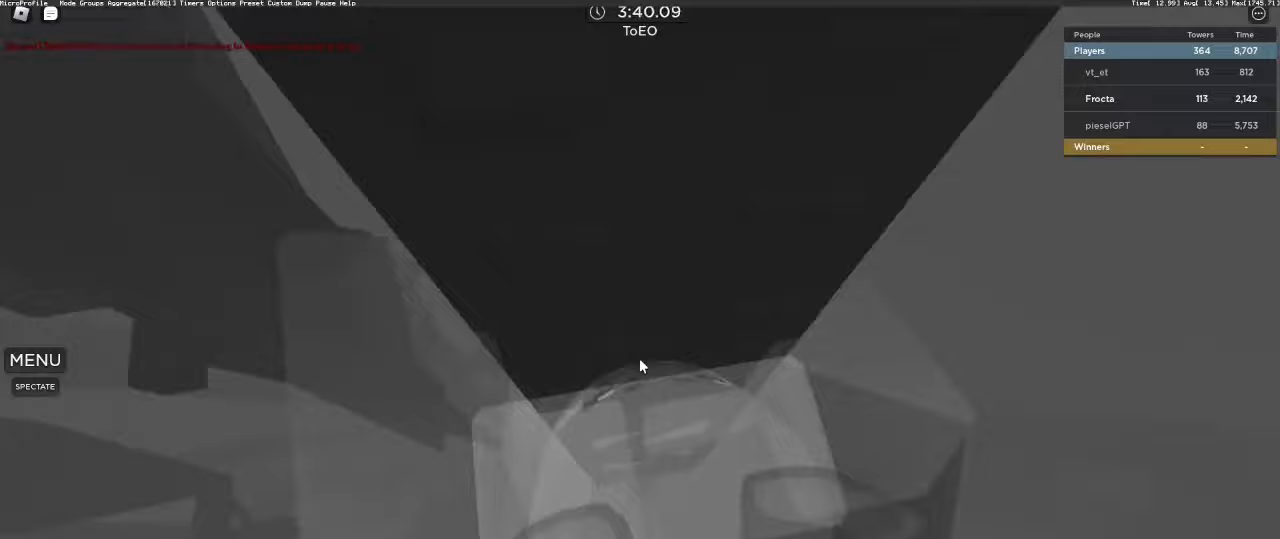
{"keys": ["d", "space", "w"], "mouse": ["right"], "events": [[100, "d", "down"], [100, "shift", "down"], [100, "w", "down"], [183, "shift", "up"], [183, "space", "down"]]}
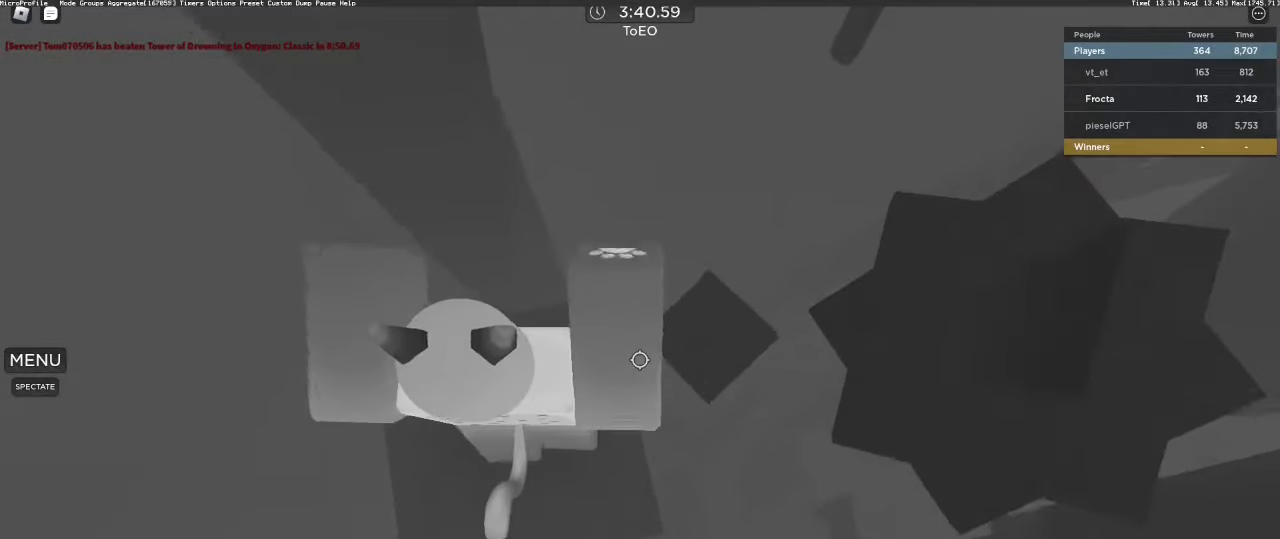
{"keys": [], "mouse": [], "events": [[67, "space", "up"], [300, "d", "up"], [300, "mouse_right", "up"], [333, "a", "down"], [333, "w", "up"], [433, "a", "up"]]}
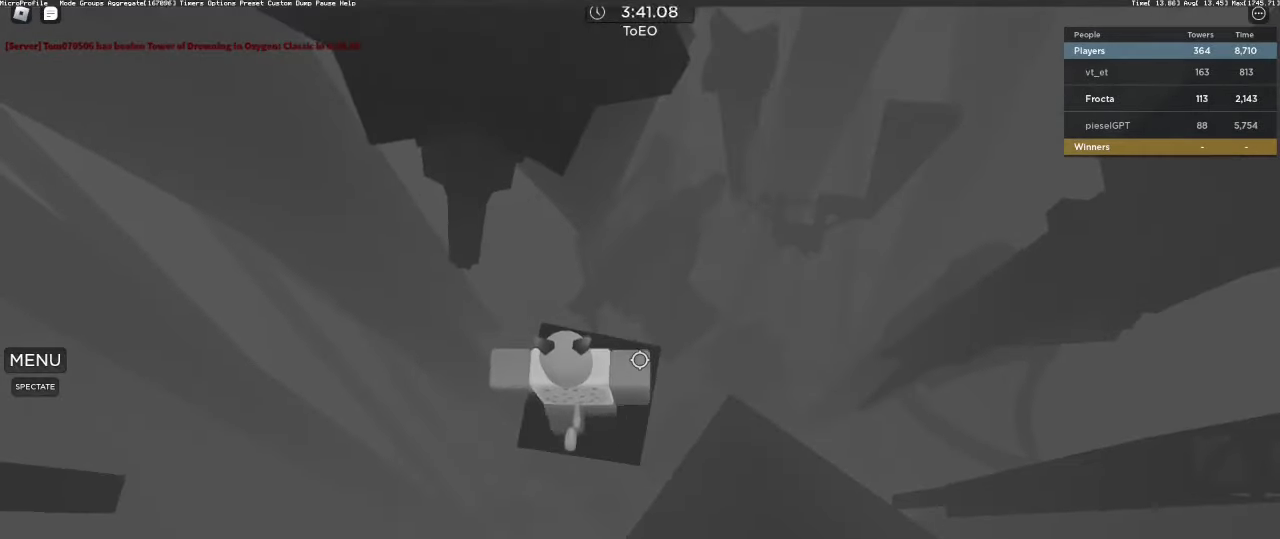
{"keys": ["w"], "mouse": [], "events": [[217, "space", "down"], [317, "w", "down"], [367, "space", "up"]]}
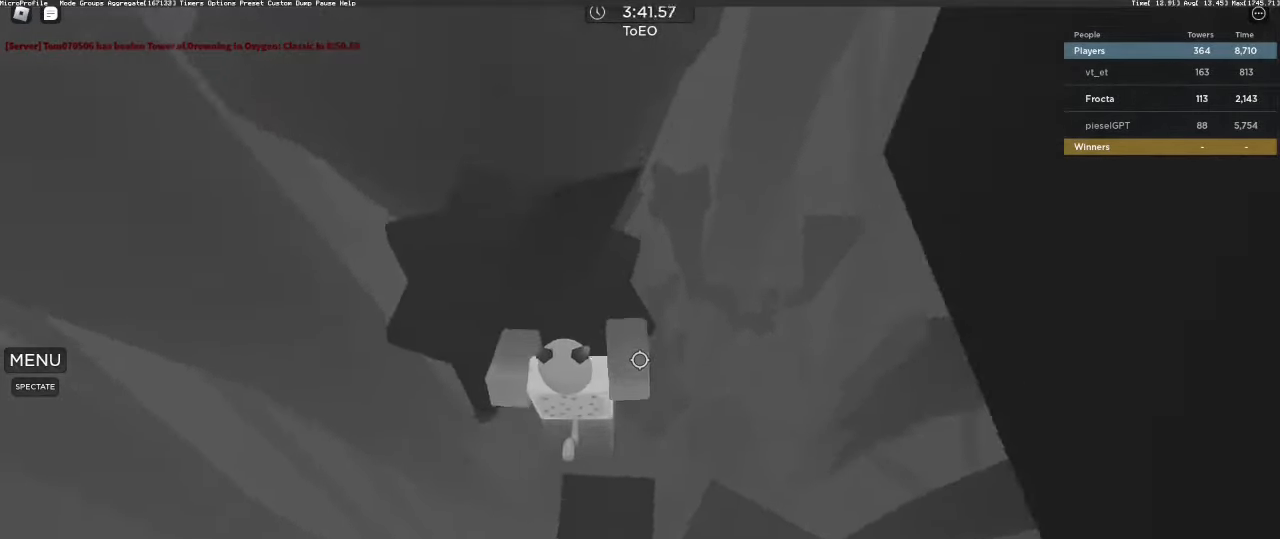
{"keys": ["a", "w"], "mouse": [], "events": [[100, "w", "up"], [133, "s", "down"], [133, "space", "down"], [183, "s", "up"], [283, "space", "up"], [333, "a", "down"], [467, "w", "down"]]}
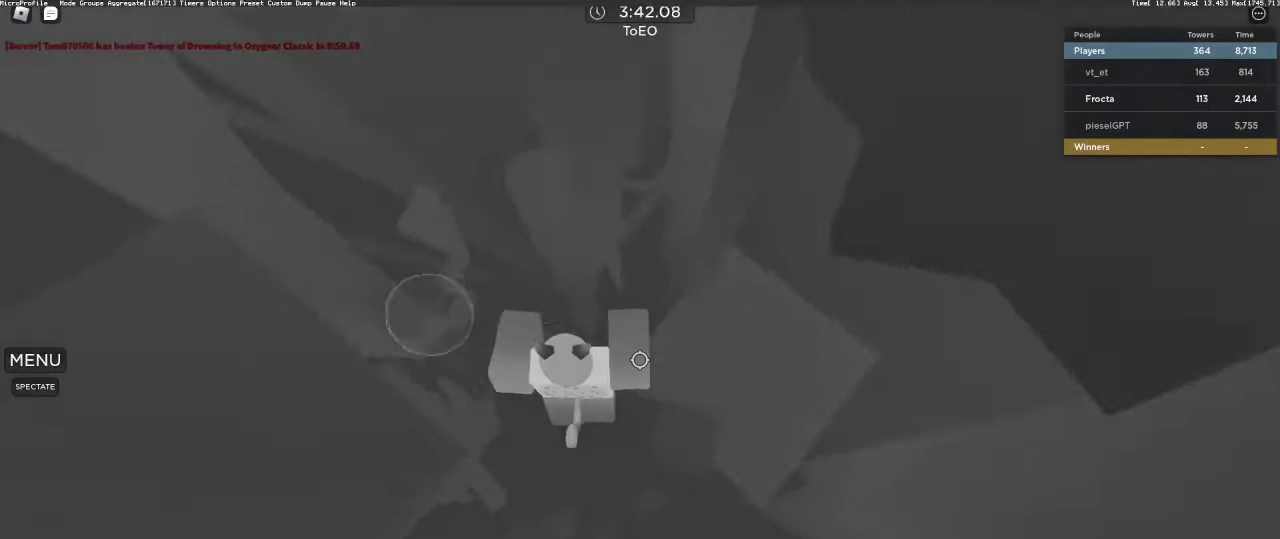
{"keys": ["space", "w"], "mouse": [], "events": [[17, "a", "up"], [17, "w", "up"], [150, "w", "down"], [483, "space", "down"]]}
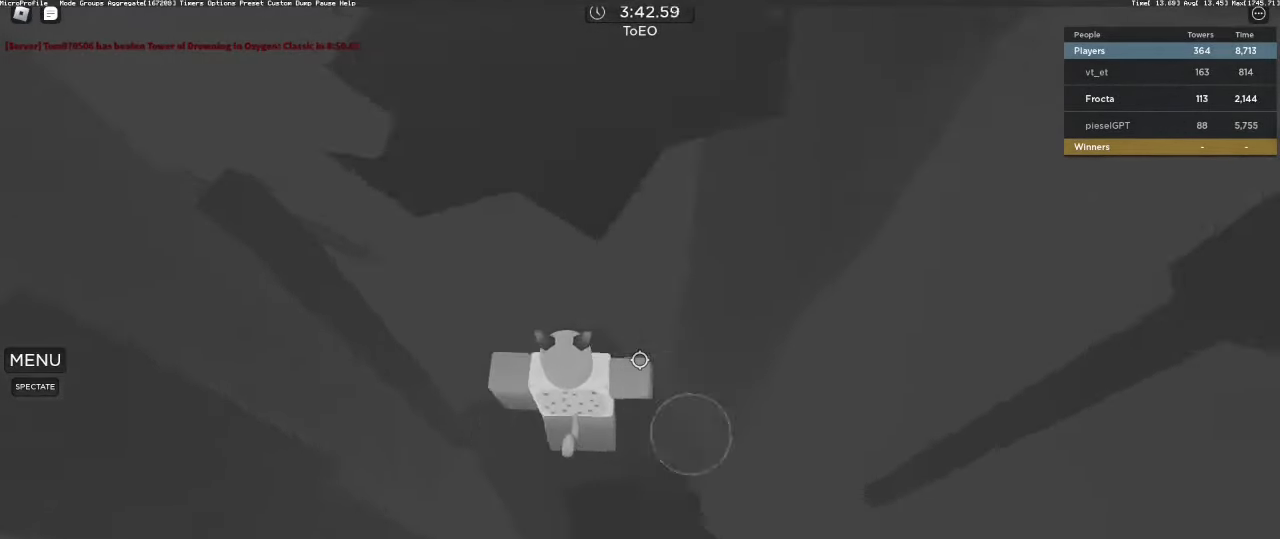
{"keys": ["shift", "w"], "mouse": ["wheel"], "events": [[117, "space", "up"], [450, "mouse_wheel", "down"], [500, "shift", "down"]]}
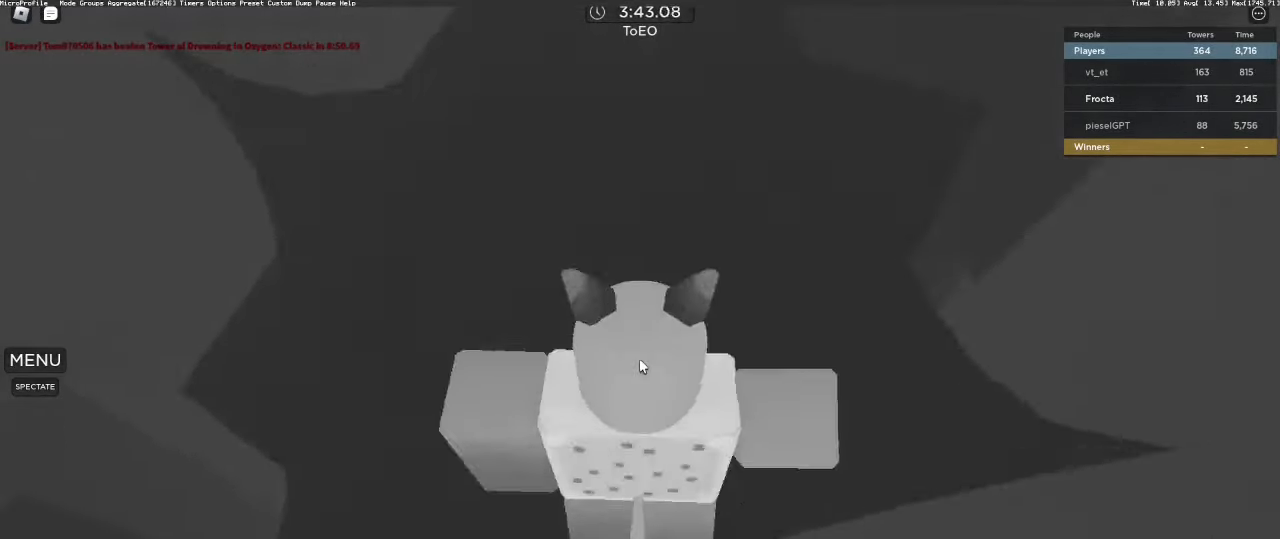
{"keys": [], "mouse": [], "events": [[50, "mouse_wheel", "up"], [83, "shift", "up"], [133, "space", "down"], [133, "w", "up"], [283, "space", "up"]]}
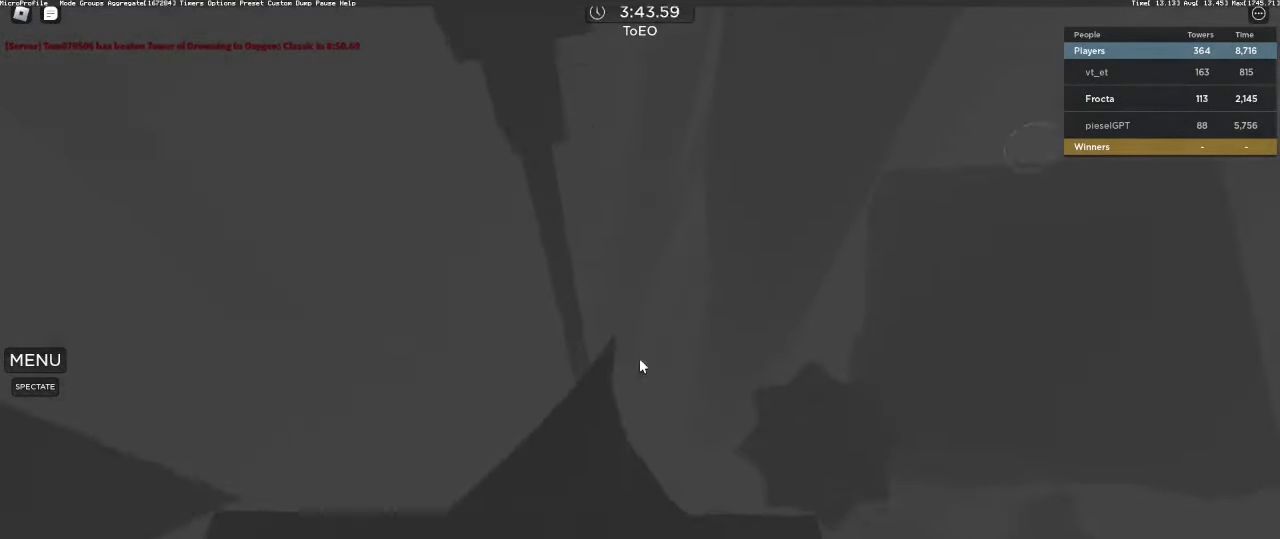
{"keys": [], "mouse": [], "events": [[67, "w", "down"], [150, "a", "down"], [200, "a", "up"], [300, "w", "up"], [450, "w", "down"], [483, "w", "up"]]}
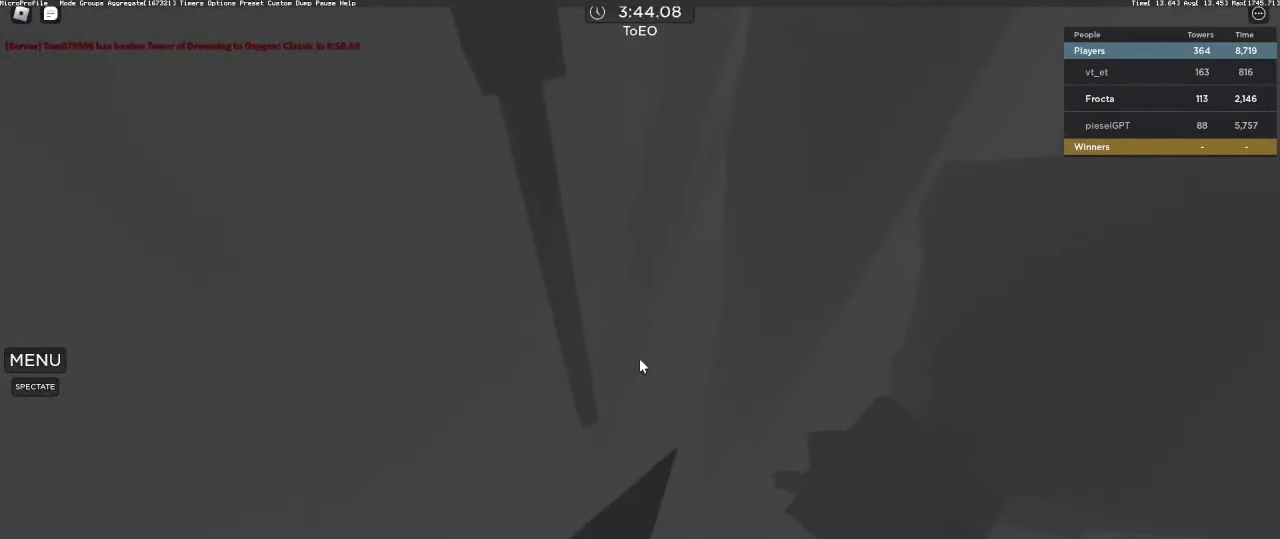
{"keys": ["w"], "mouse": [], "events": [[217, "w", "down"], [367, "space", "down"], [450, "space", "up"]]}
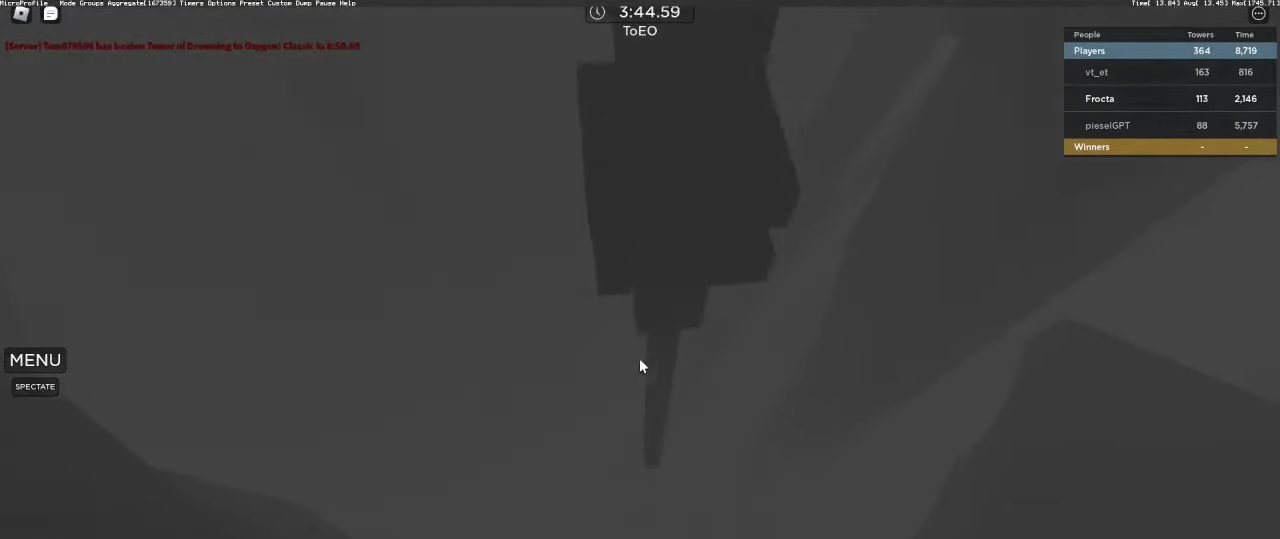
{"keys": ["d", "w"], "mouse": [], "events": [[467, "d", "down"]]}
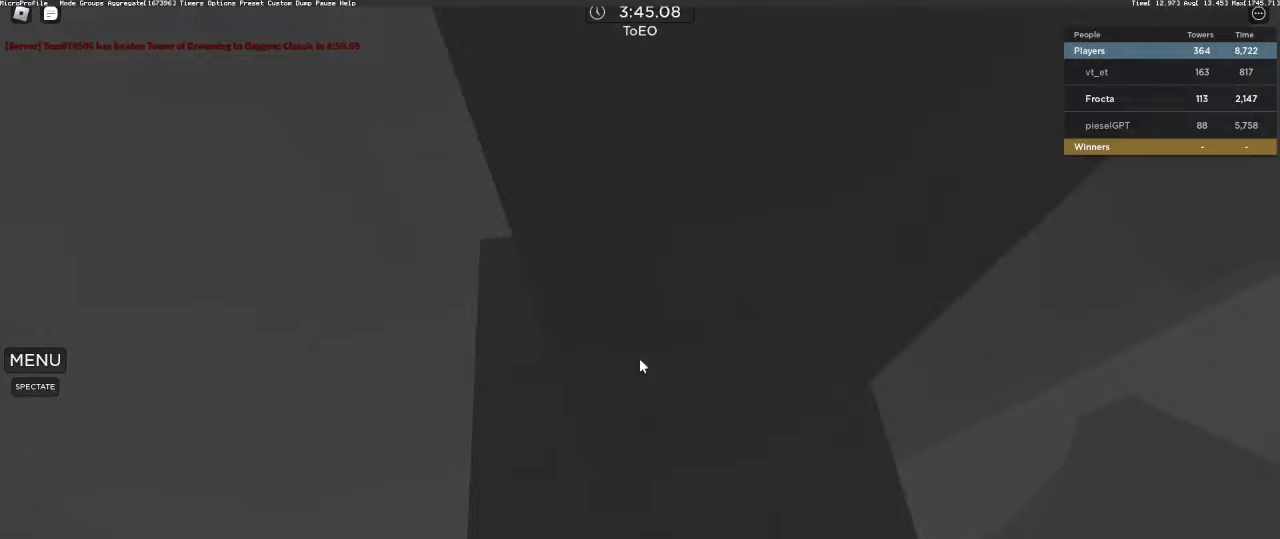
{"keys": [], "mouse": [], "events": [[250, "d", "up"], [250, "w", "up"]]}
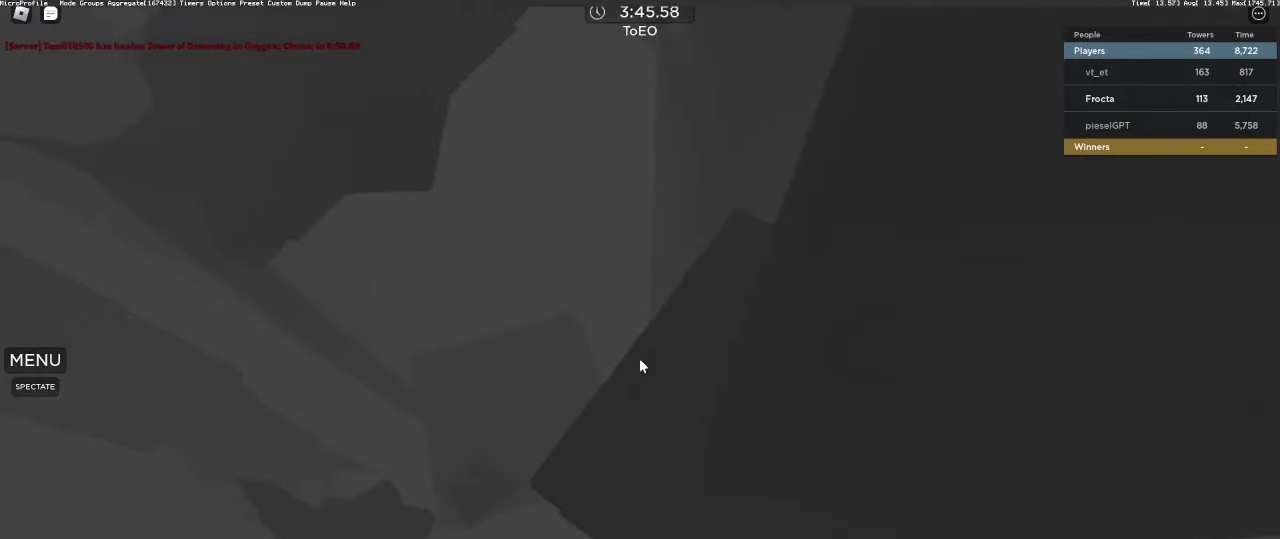
{"keys": ["w"], "mouse": [], "events": [[33, "a", "down"], [117, "a", "up"], [117, "space", "down"], [217, "space", "up"], [267, "w", "down"]]}
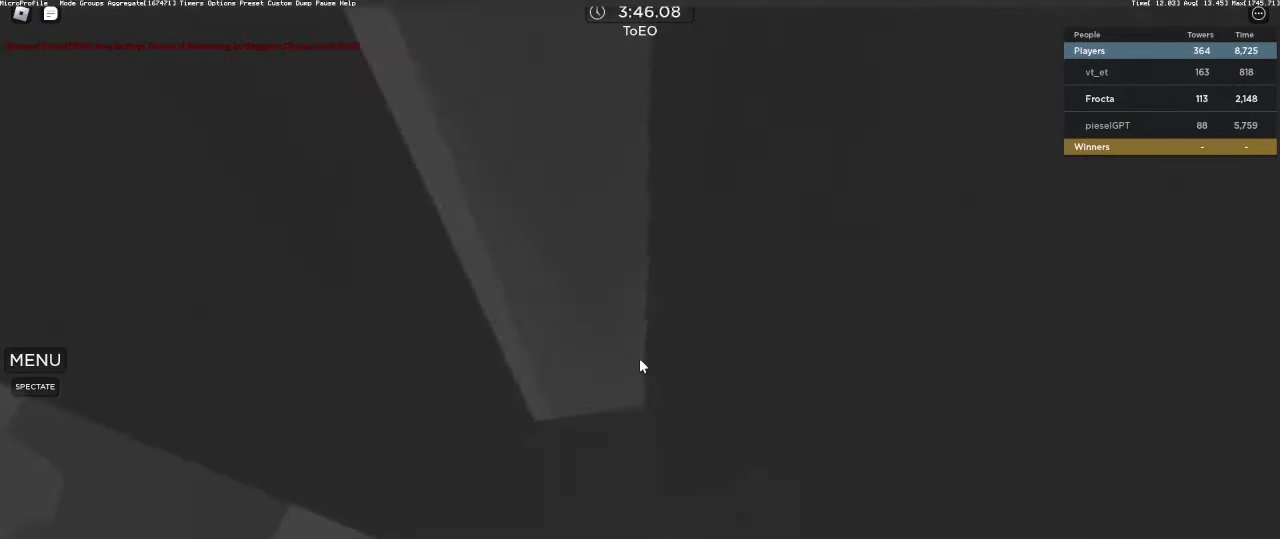
{"keys": ["s"], "mouse": [], "events": [[133, "a", "down"], [233, "a", "up"], [283, "w", "up"], [467, "s", "down"]]}
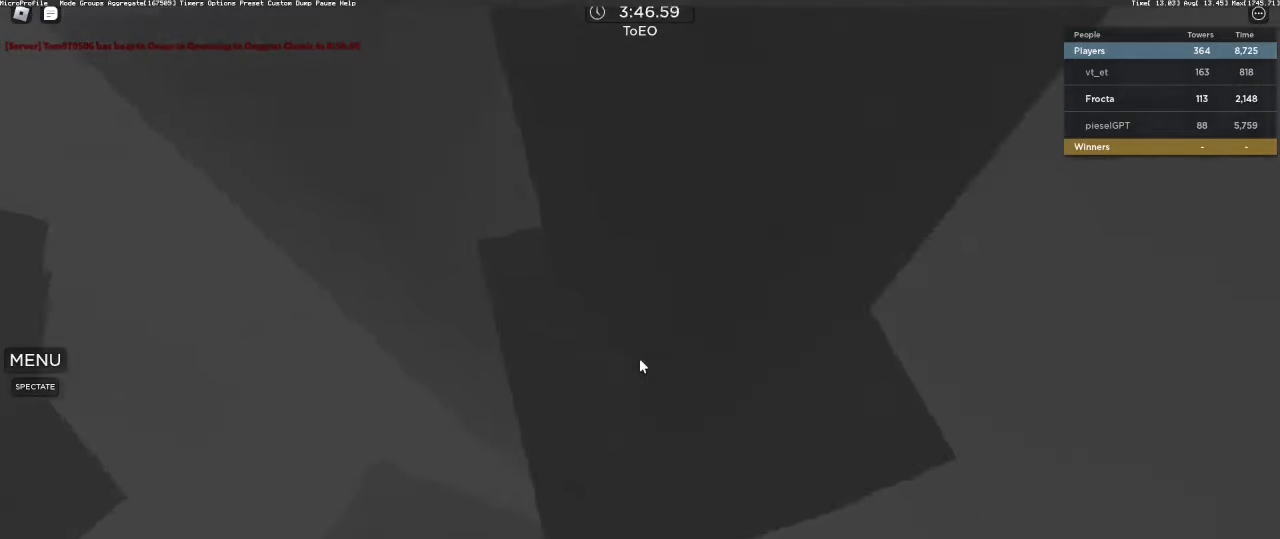
{"keys": ["a", "w"], "mouse": [], "events": [[67, "s", "up"], [67, "space", "down"], [150, "space", "up"], [200, "w", "down"], [383, "a", "down"]]}
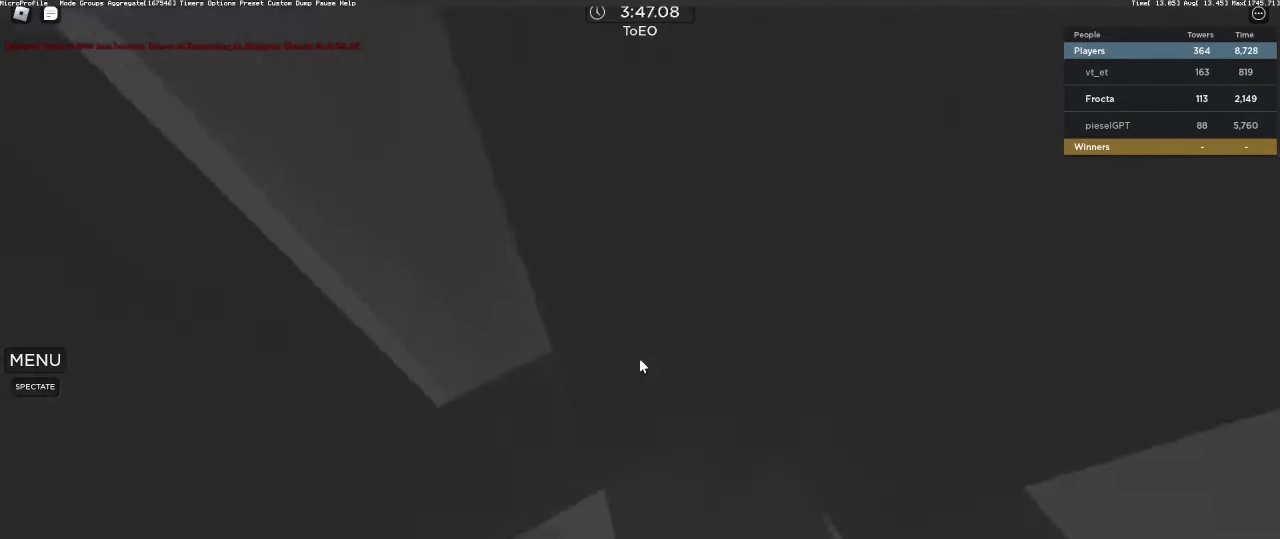
{"keys": ["a", "s"], "mouse": [], "events": [[83, "w", "up"], [117, "a", "up"], [217, "a", "down"], [217, "s", "down"], [317, "a", "up"], [317, "s", "up"], [350, "s", "down"], [400, "a", "down"], [450, "a", "up"], [450, "s", "up"], [500, "a", "down"], [500, "s", "down"]]}
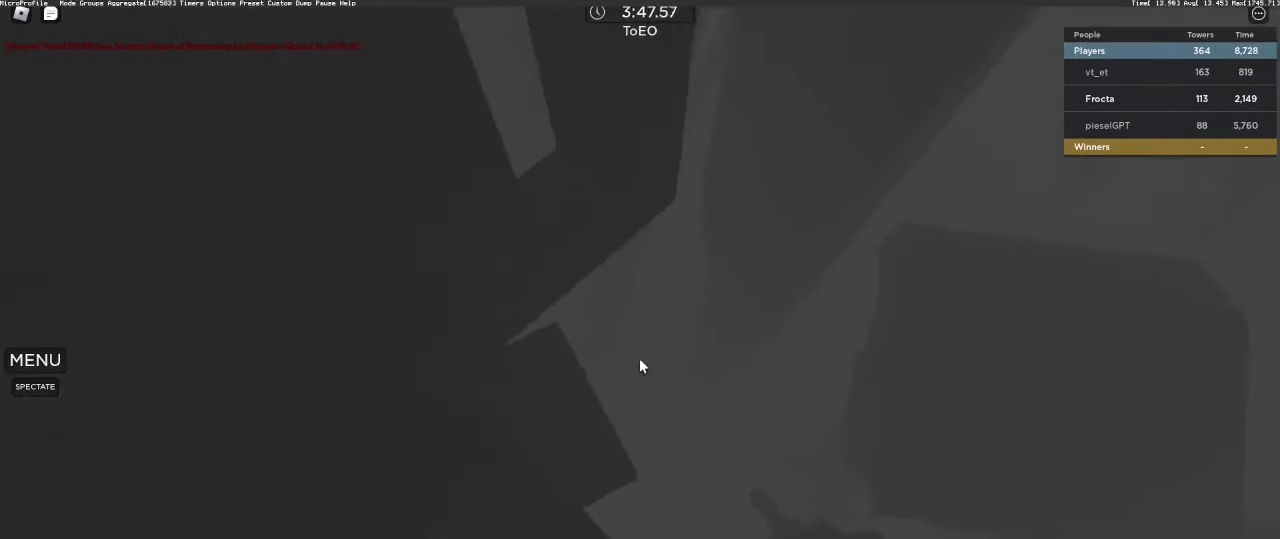
{"keys": ["s"], "mouse": [], "events": [[83, "a", "up"], [83, "s", "up"], [133, "s", "down"], [233, "s", "up"], [367, "s", "down"], [417, "s", "up"], [467, "s", "down"]]}
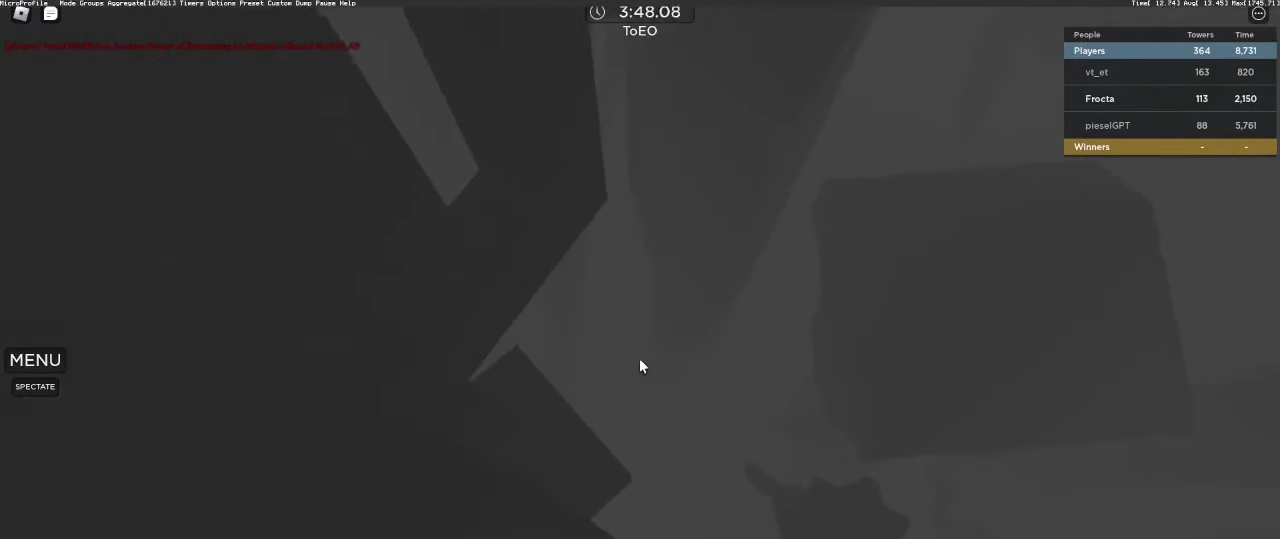
{"keys": [], "mouse": [], "events": [[17, "s", "up"], [117, "s", "down"], [150, "s", "up"], [200, "s", "down"], [250, "s", "up"], [350, "s", "down"], [383, "s", "up"]]}
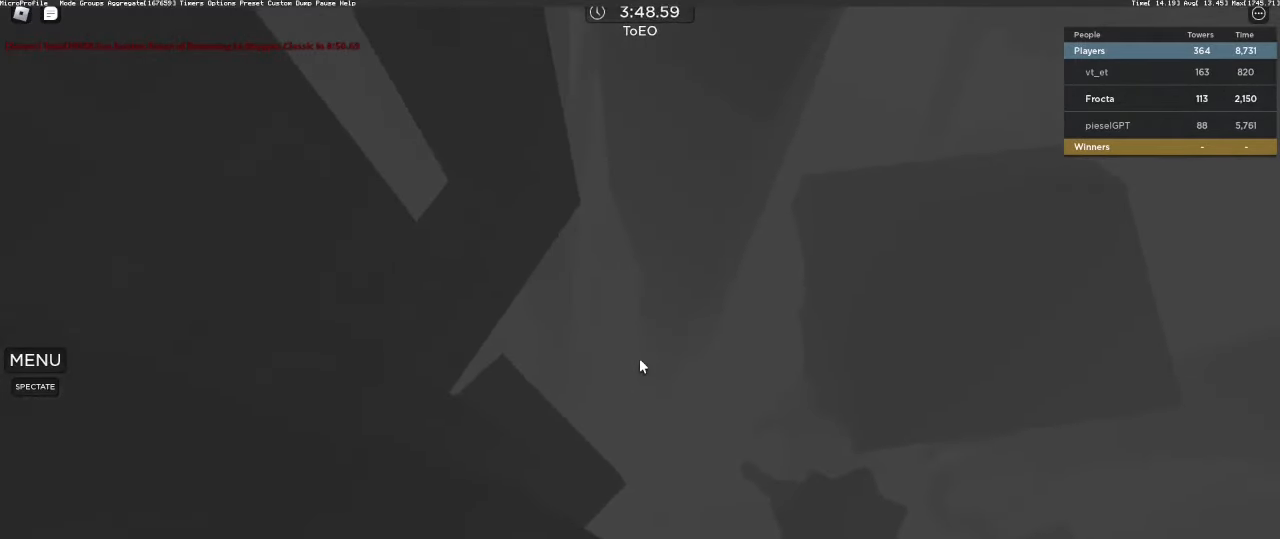
{"keys": [], "mouse": ["right"], "events": [[83, "mouse_right", "down"]]}
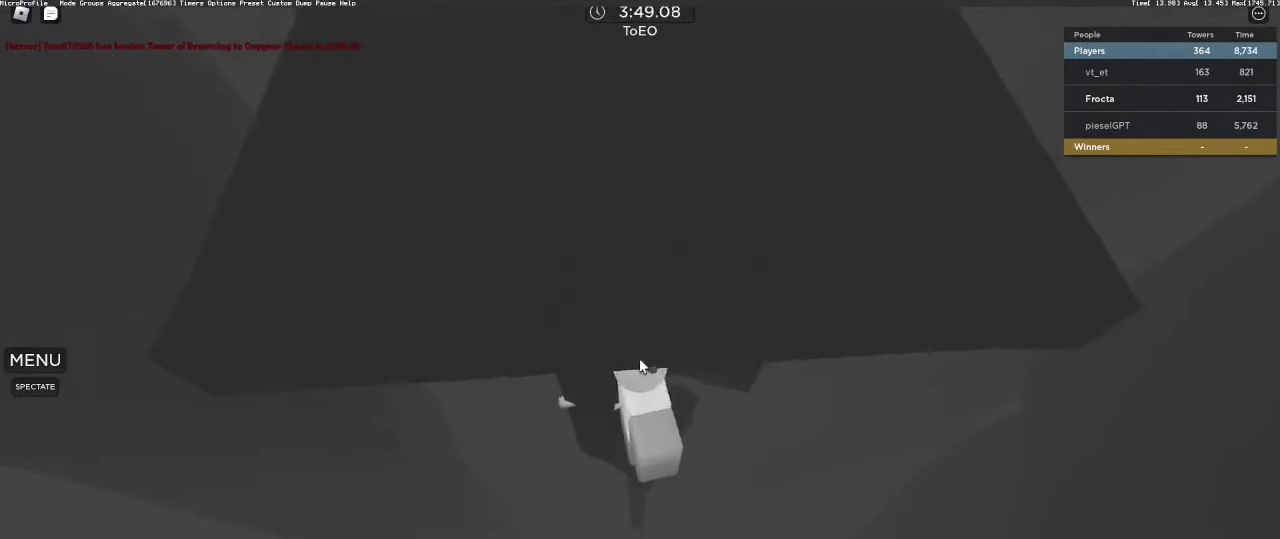
{"keys": ["w"], "mouse": ["right"], "events": [[50, "s", "down"], [183, "space", "down"], [233, "s", "up"], [233, "shift", "down"], [283, "space", "up"], [283, "w", "down"], [383, "shift", "up"]]}
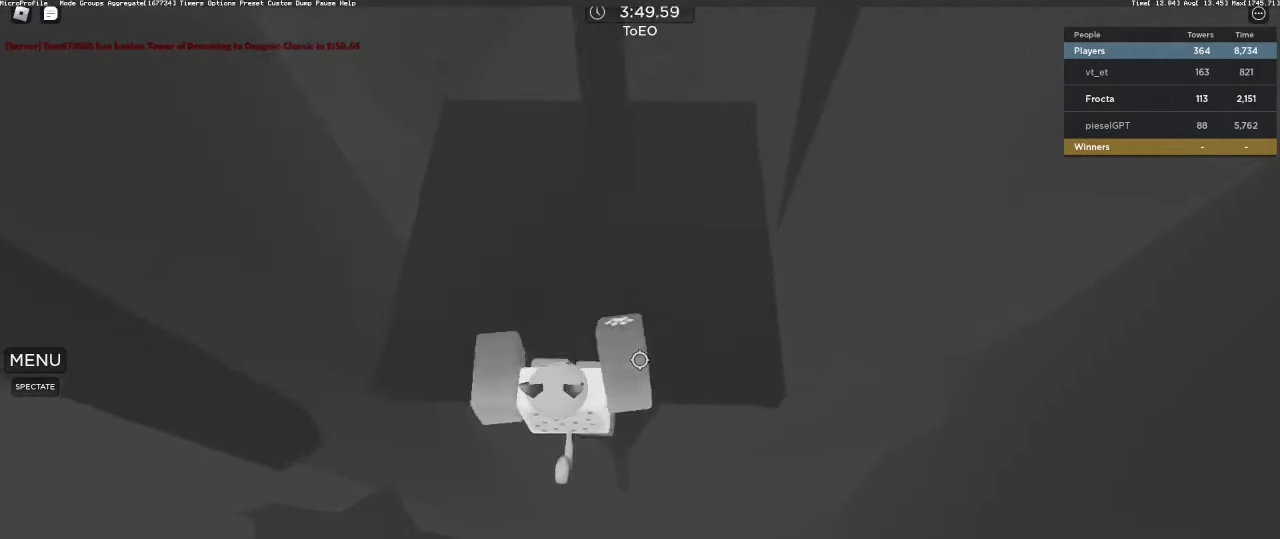
{"keys": ["d"], "mouse": [], "events": [[150, "space", "down"], [150, "w", "up"], [200, "mouse_right", "up"], [300, "d", "down"], [300, "space", "up"]]}